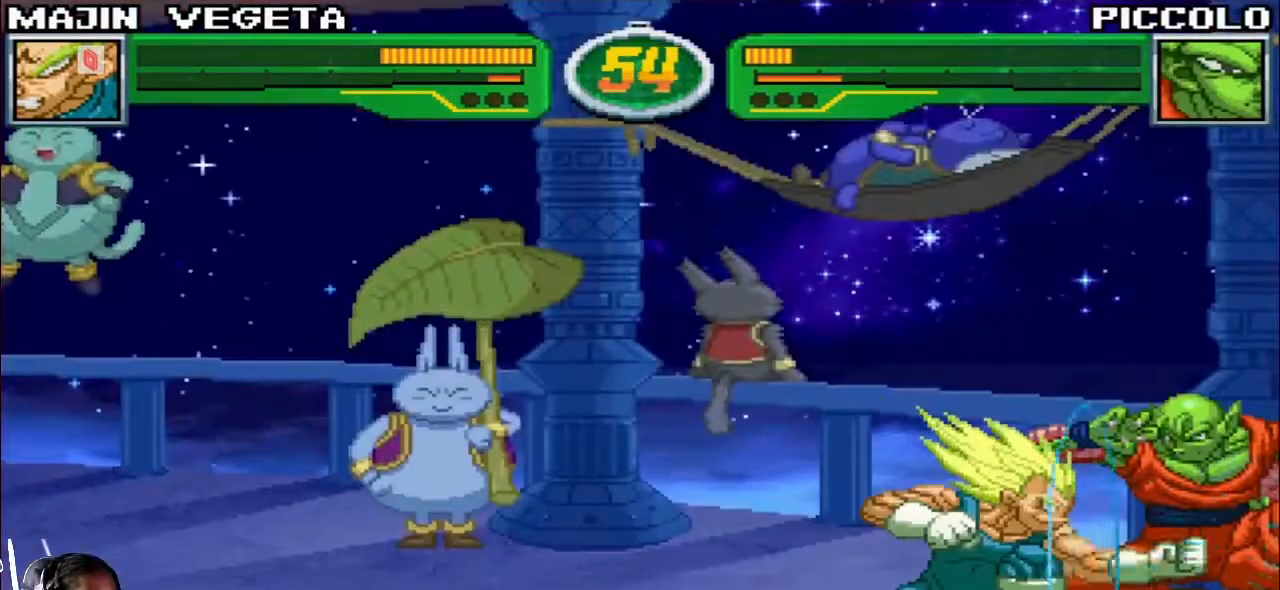
Gameplay with a controller (arcade stick); each line is a JSON object with the inputs held at the frame after it. "events" lists button and stick changes between this image and that frame as [ms after this image, input, new state], when the widget could be followed in between. Not read: L3 R3.
{"buttons": [], "left_stick": "center", "events": [[117, "SQUARE", "down"], [183, "SQUARE", "up"], [267, "TRIANGLE", "down"], [333, "TRIANGLE", "up"], [467, "left_stick", "center"]]}
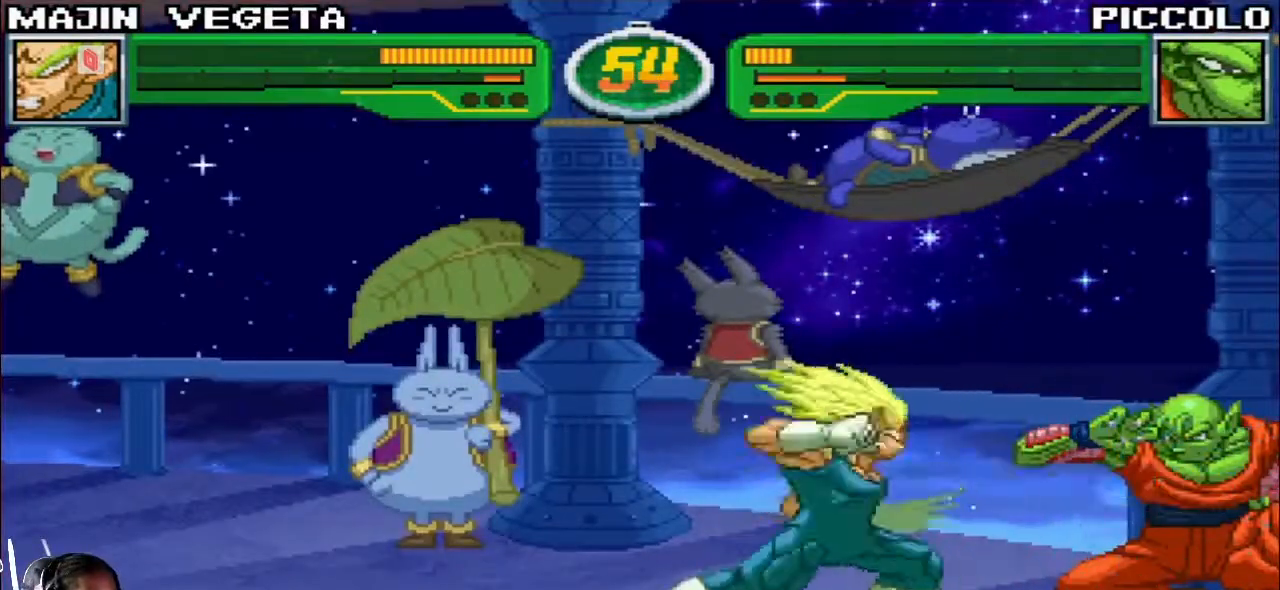
{"buttons": [], "left_stick": "down-right", "events": [[167, "R1", "down"], [233, "R1", "up"], [317, "left_stick", "right"], [400, "left_stick", "down"], [483, "left_stick", "down-right"]]}
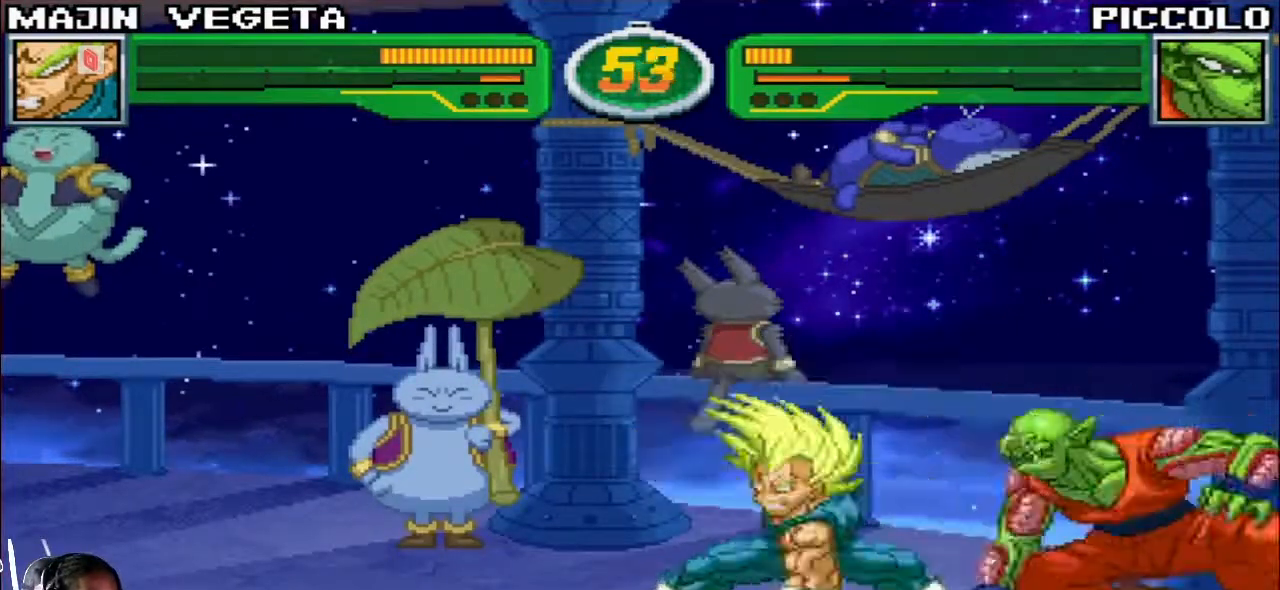
{"buttons": [], "left_stick": "down-left", "events": [[50, "R1", "down"], [117, "R1", "up"], [200, "left_stick", "center"], [233, "R1", "down"], [317, "R1", "up"], [367, "left_stick", "down-left"]]}
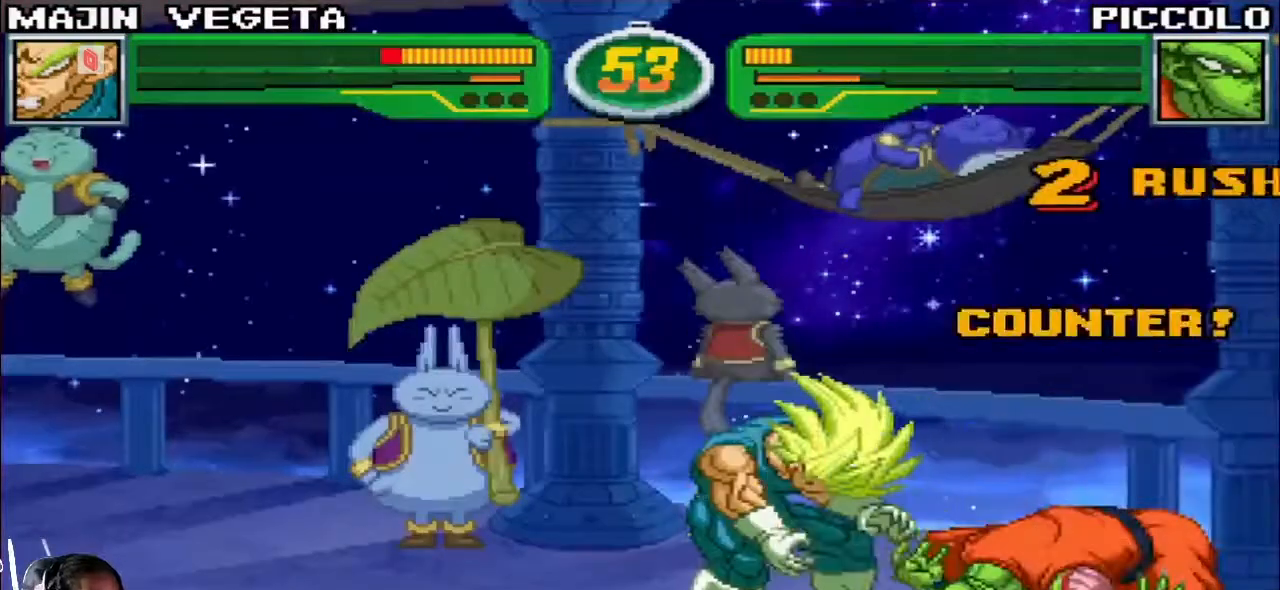
{"buttons": [], "left_stick": "left", "events": [[267, "left_stick", "left"]]}
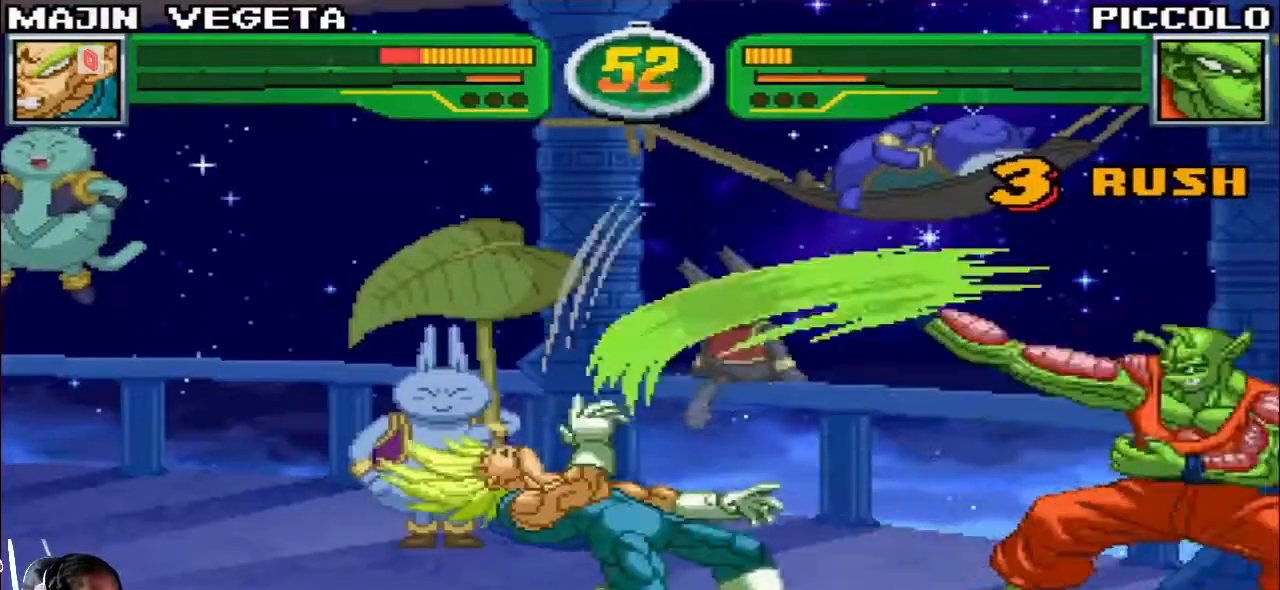
{"buttons": [], "left_stick": "left", "events": []}
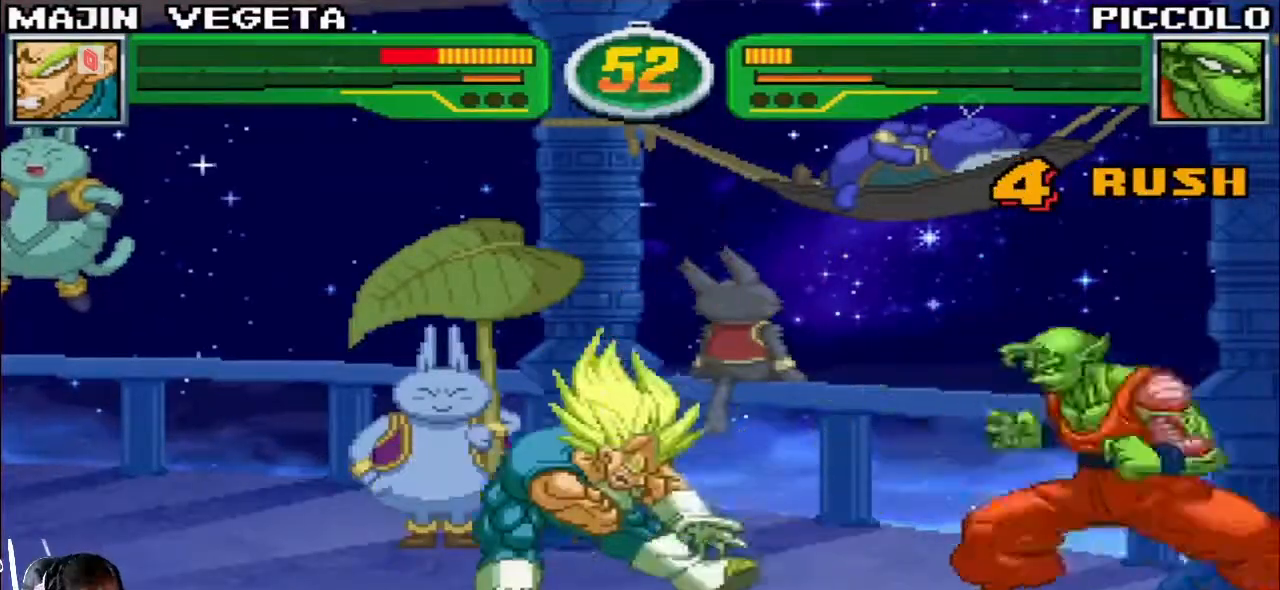
{"buttons": [], "left_stick": "left", "events": []}
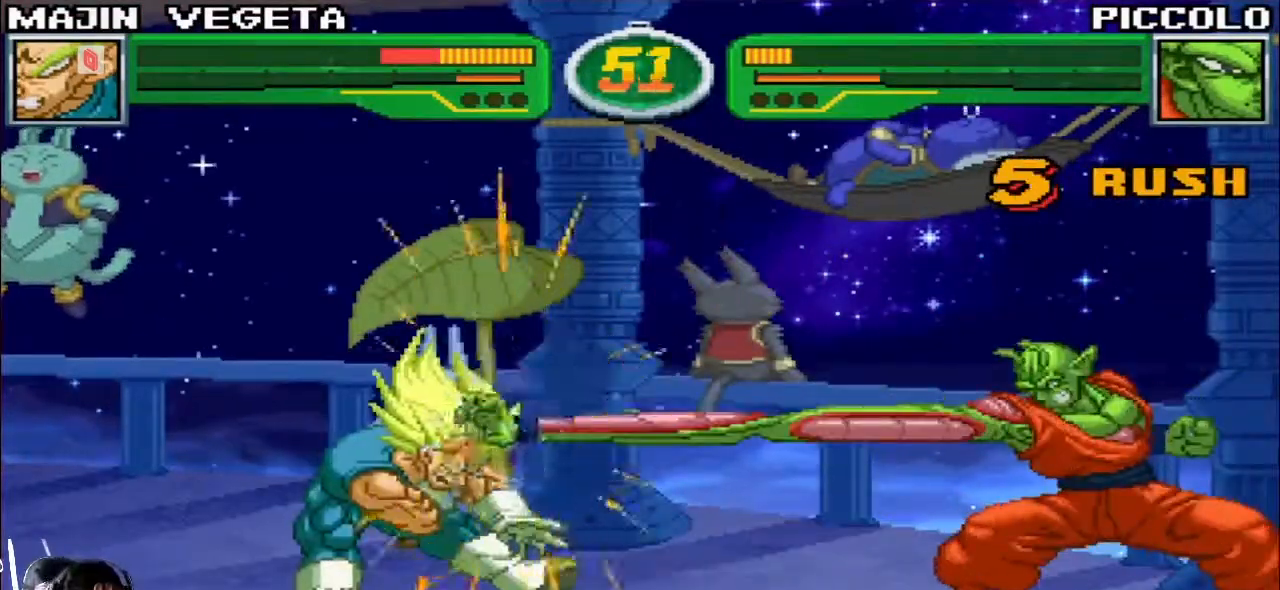
{"buttons": [], "left_stick": "left", "events": []}
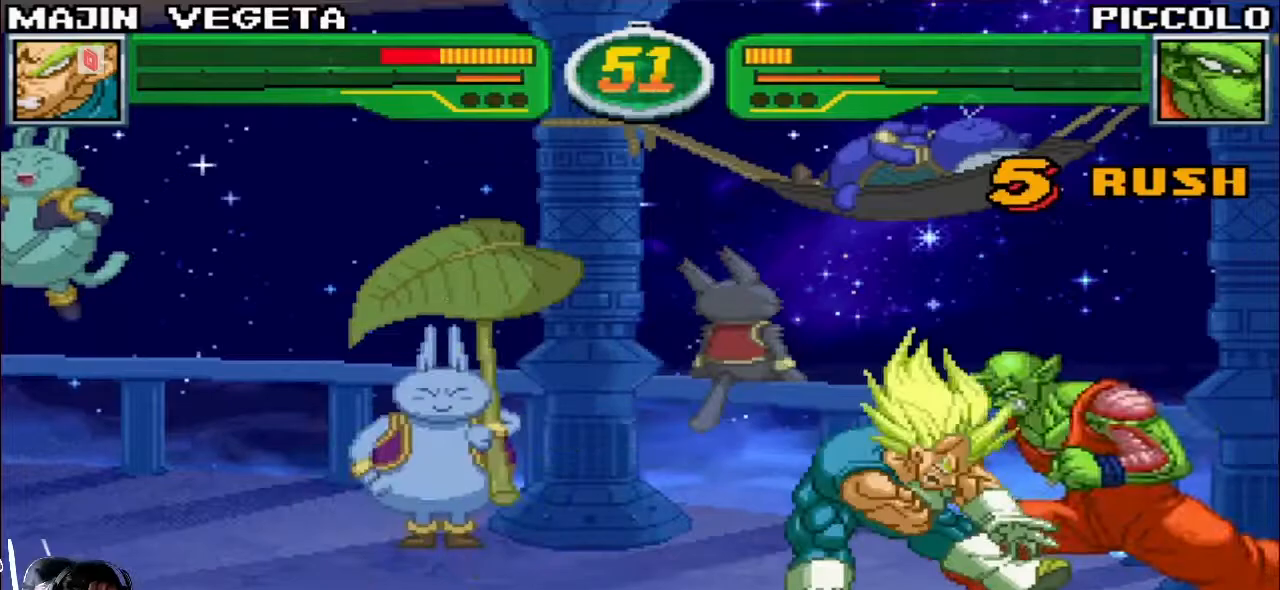
{"buttons": [], "left_stick": "left", "events": []}
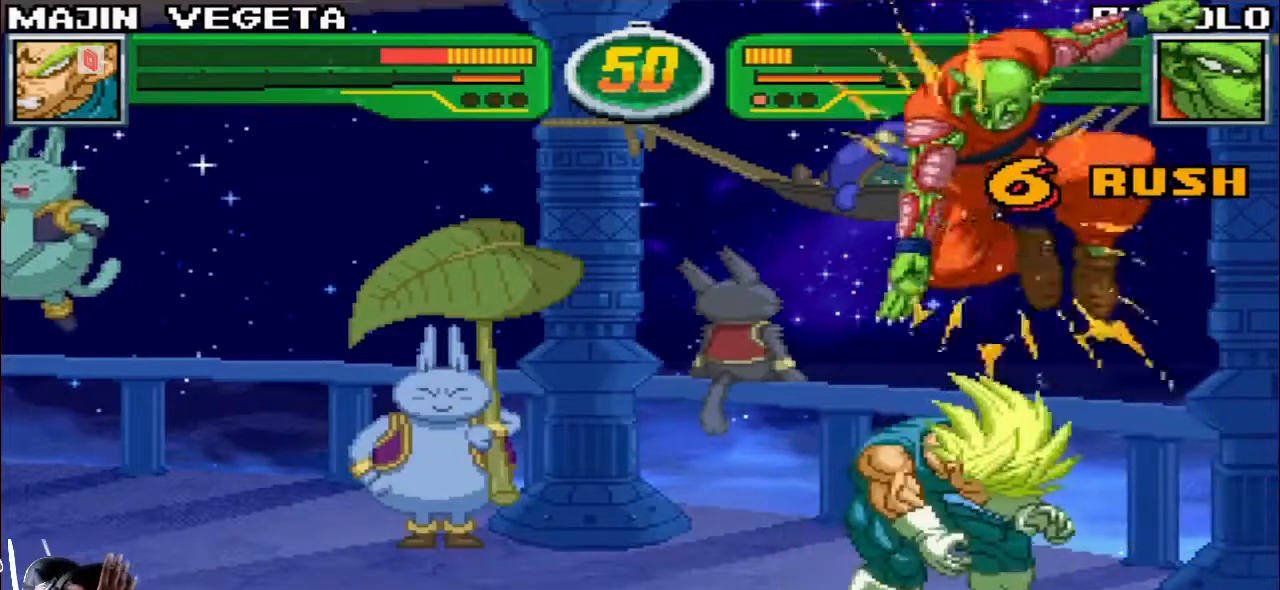
{"buttons": [], "left_stick": "left", "events": []}
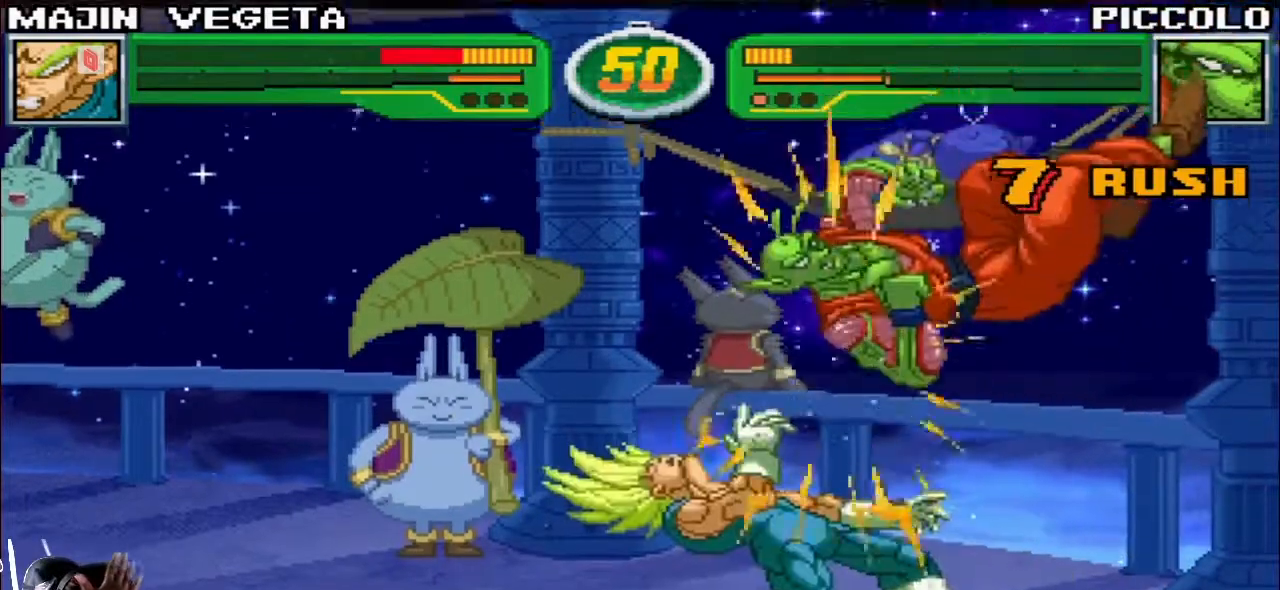
{"buttons": [], "left_stick": "down-left", "events": [[217, "left_stick", "down-left"]]}
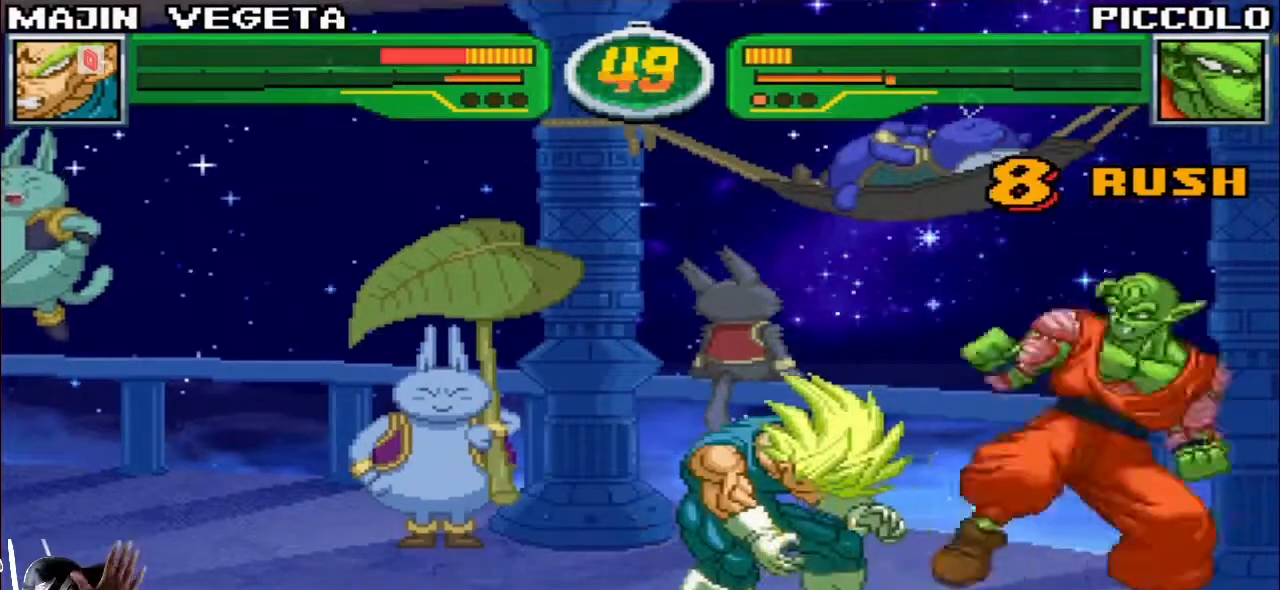
{"buttons": [], "left_stick": "down-left", "events": []}
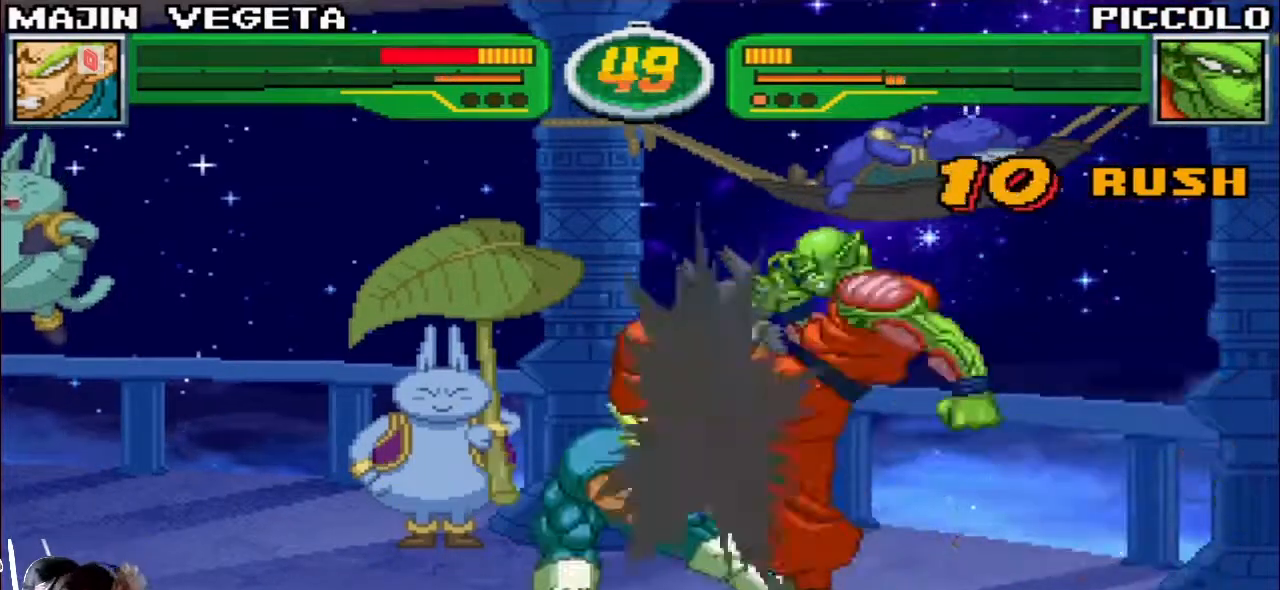
{"buttons": [], "left_stick": "down-left", "events": []}
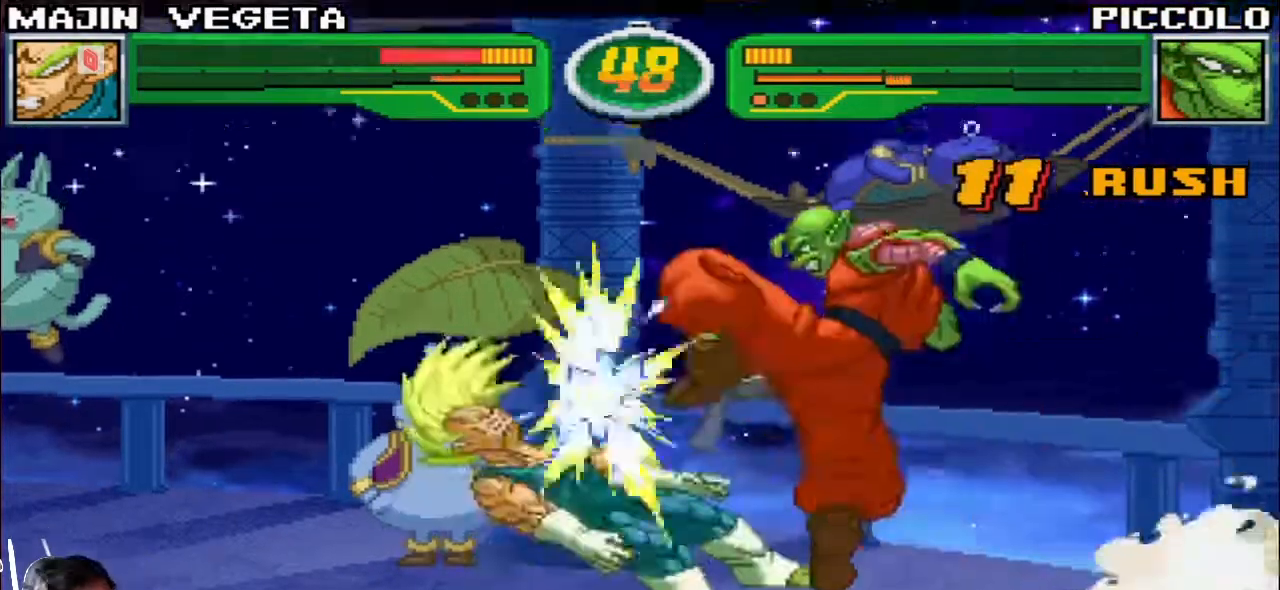
{"buttons": [], "left_stick": "down-left", "events": []}
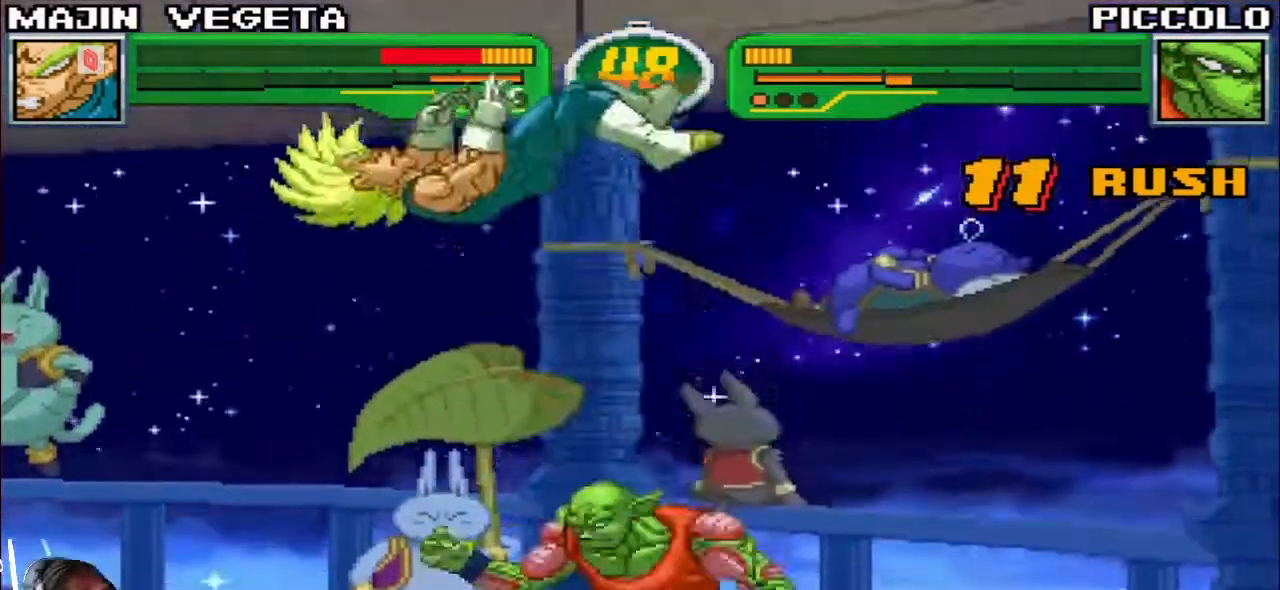
{"buttons": [], "left_stick": "left", "events": [[117, "R1", "down"], [133, "TRIANGLE", "down"], [167, "left_stick", "left"], [500, "R1", "up"], [500, "TRIANGLE", "up"]]}
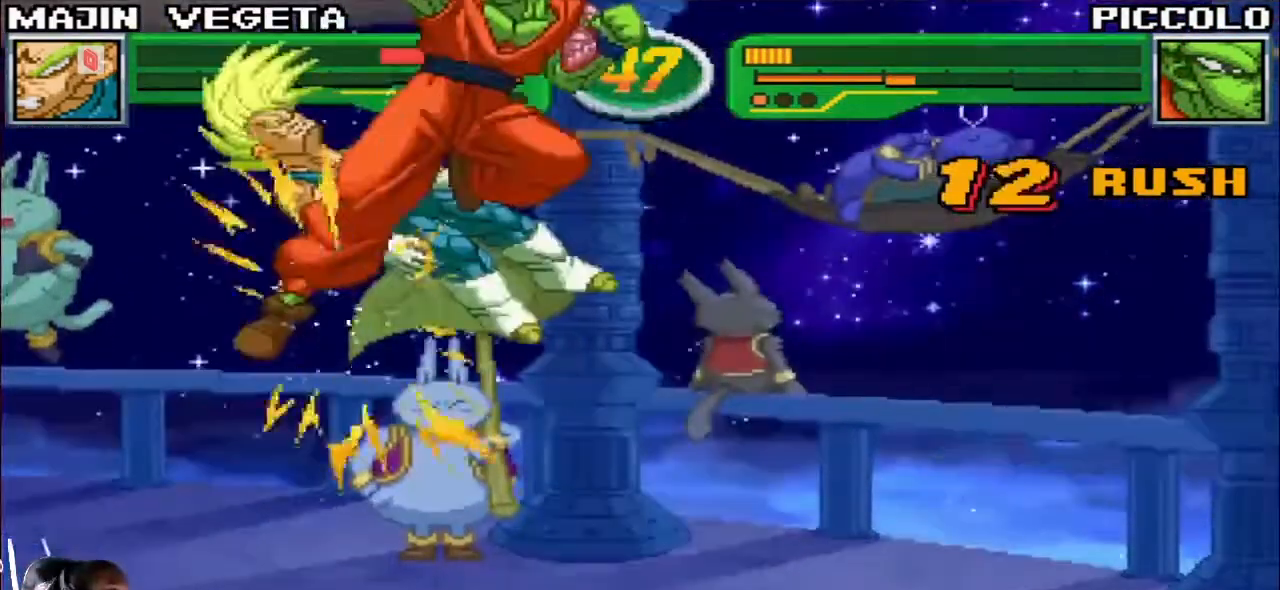
{"buttons": ["SQUARE", "TRIANGLE"], "left_stick": "center", "events": [[150, "SQUARE", "down"], [183, "TRIANGLE", "down"], [267, "SQUARE", "up"], [317, "TRIANGLE", "up"], [433, "SQUARE", "down"], [433, "left_stick", "center"], [450, "TRIANGLE", "down"]]}
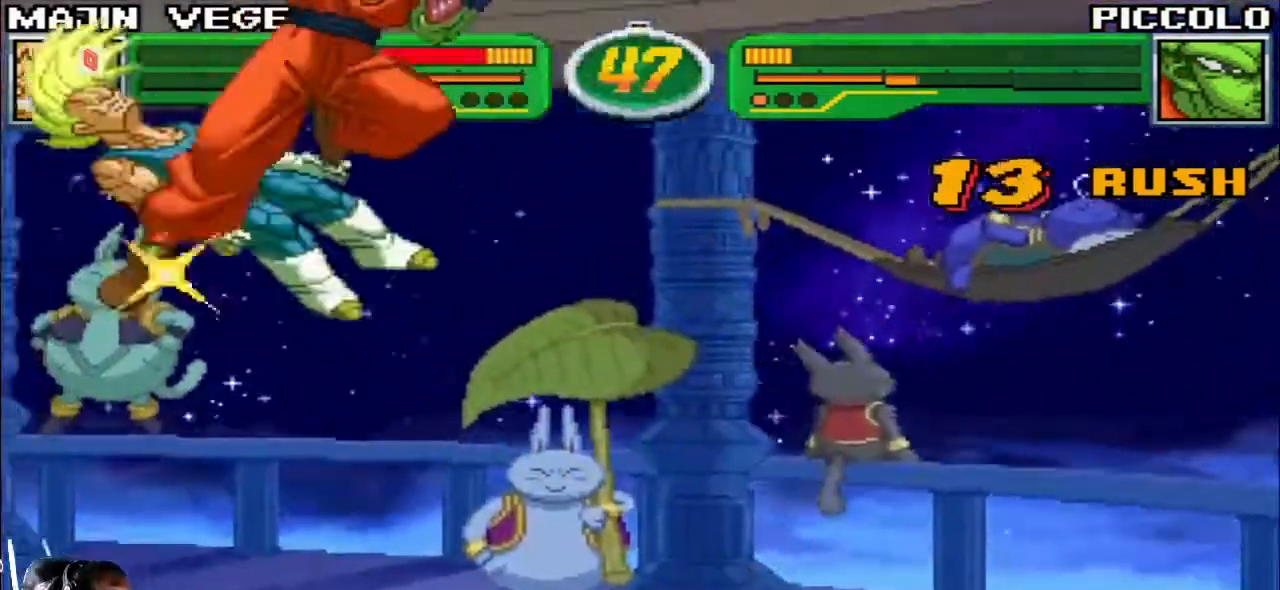
{"buttons": [], "left_stick": "center", "events": [[83, "SQUARE", "up"], [167, "TRIANGLE", "up"], [267, "left_stick", "down-right"], [483, "left_stick", "center"]]}
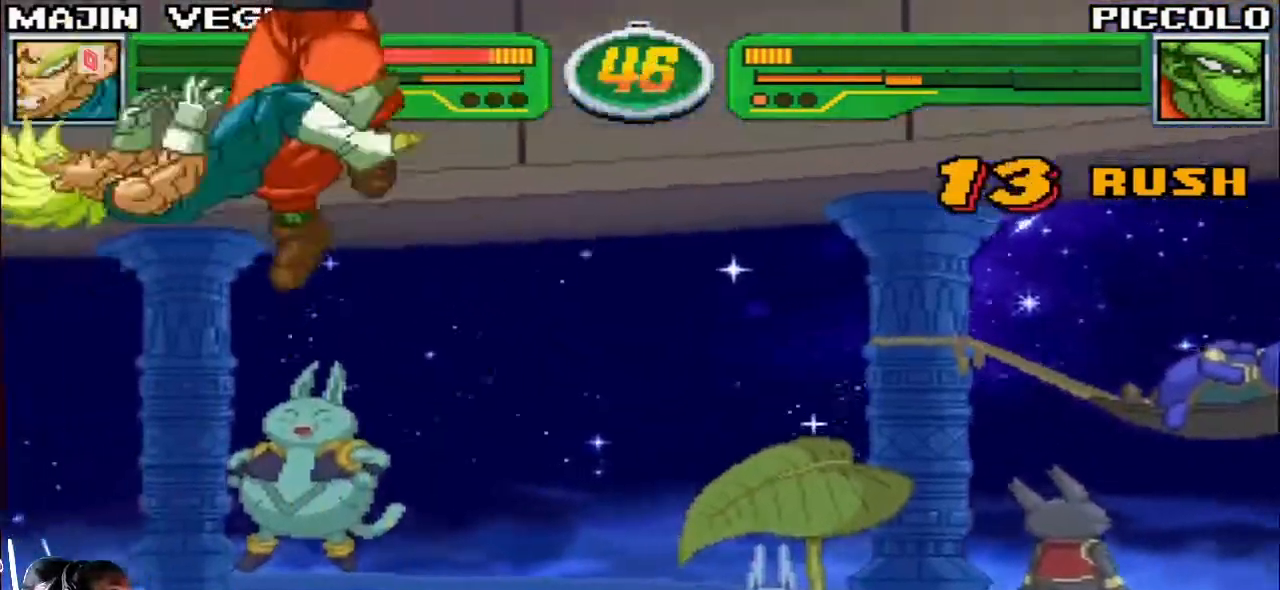
{"buttons": [], "left_stick": "left", "events": [[267, "left_stick", "left"]]}
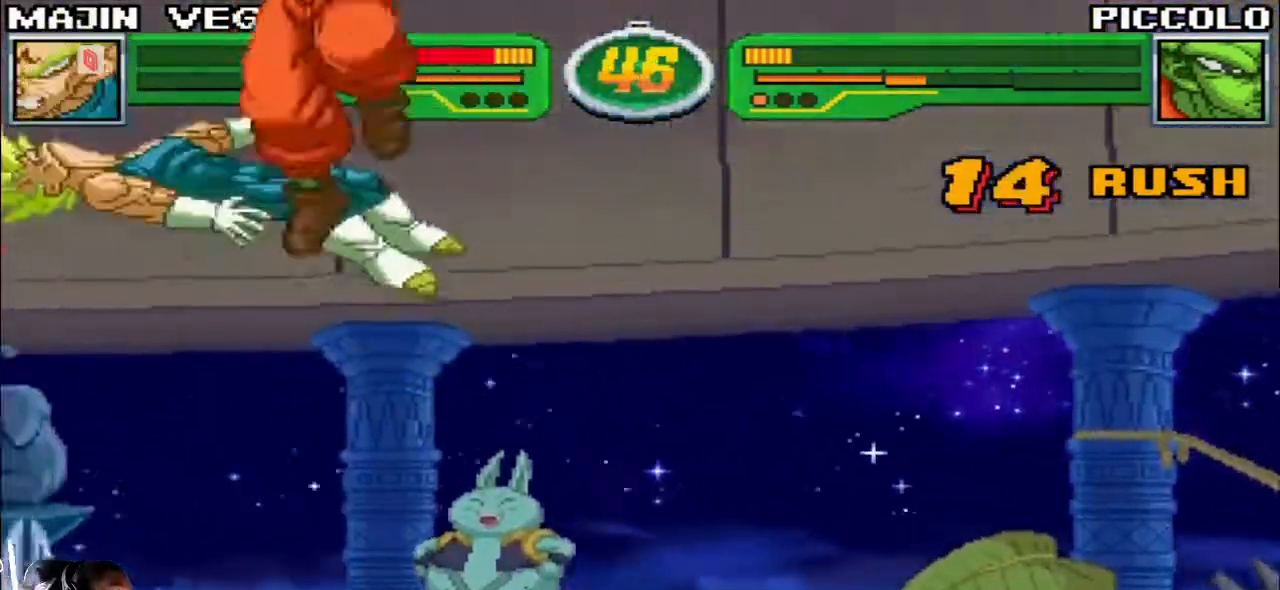
{"buttons": [], "left_stick": "left", "events": []}
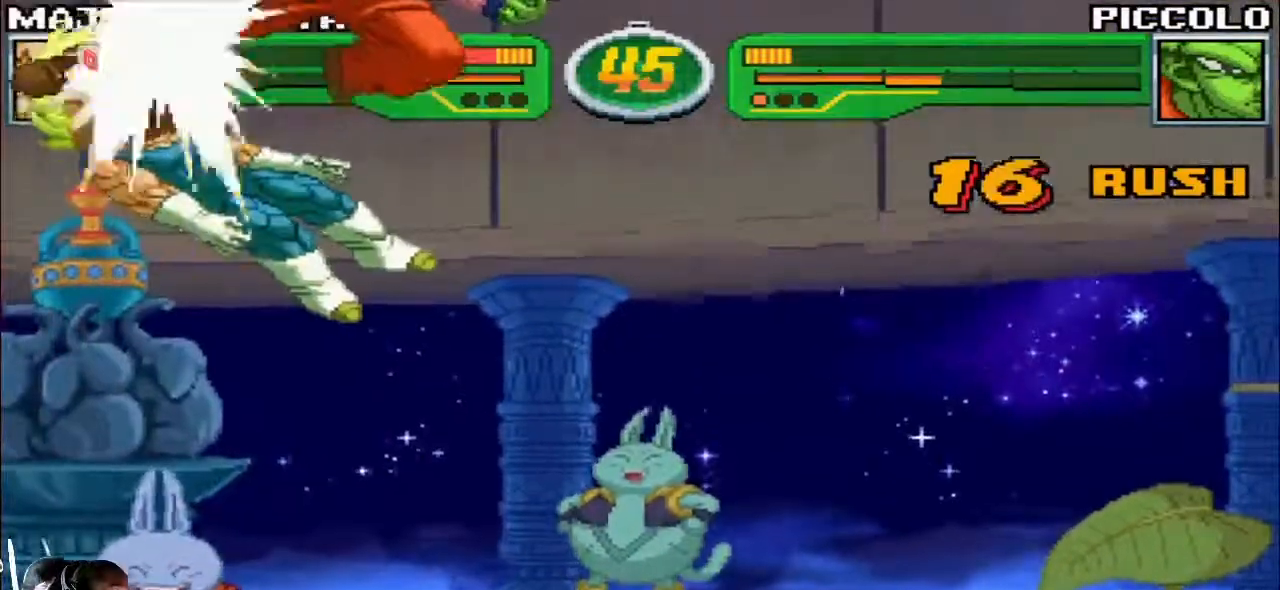
{"buttons": ["SQUARE"], "left_stick": "down-left", "events": [[150, "left_stick", "down-left"], [200, "SQUARE", "down"]]}
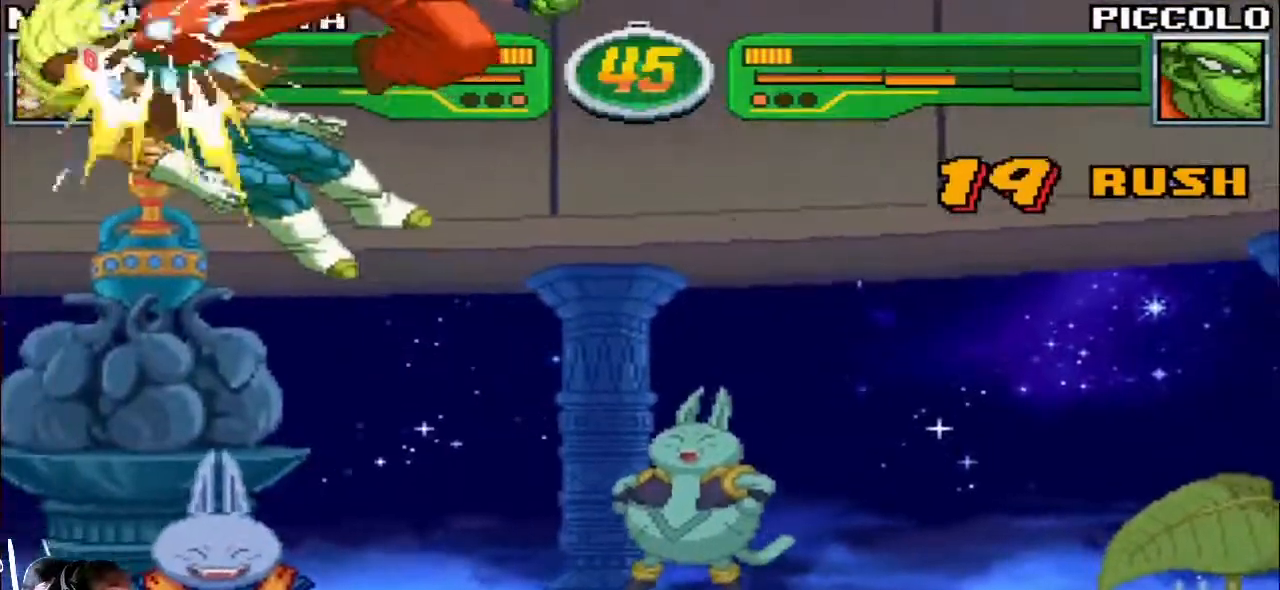
{"buttons": ["SQUARE"], "left_stick": "down-left", "events": []}
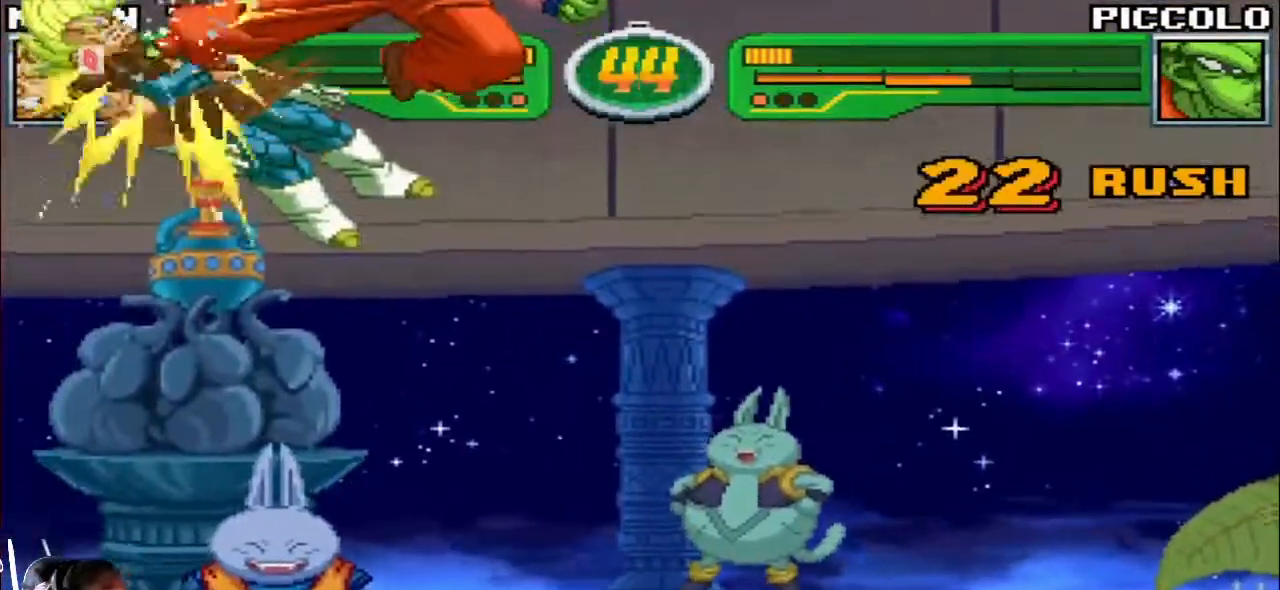
{"buttons": ["SQUARE"], "left_stick": "left"}
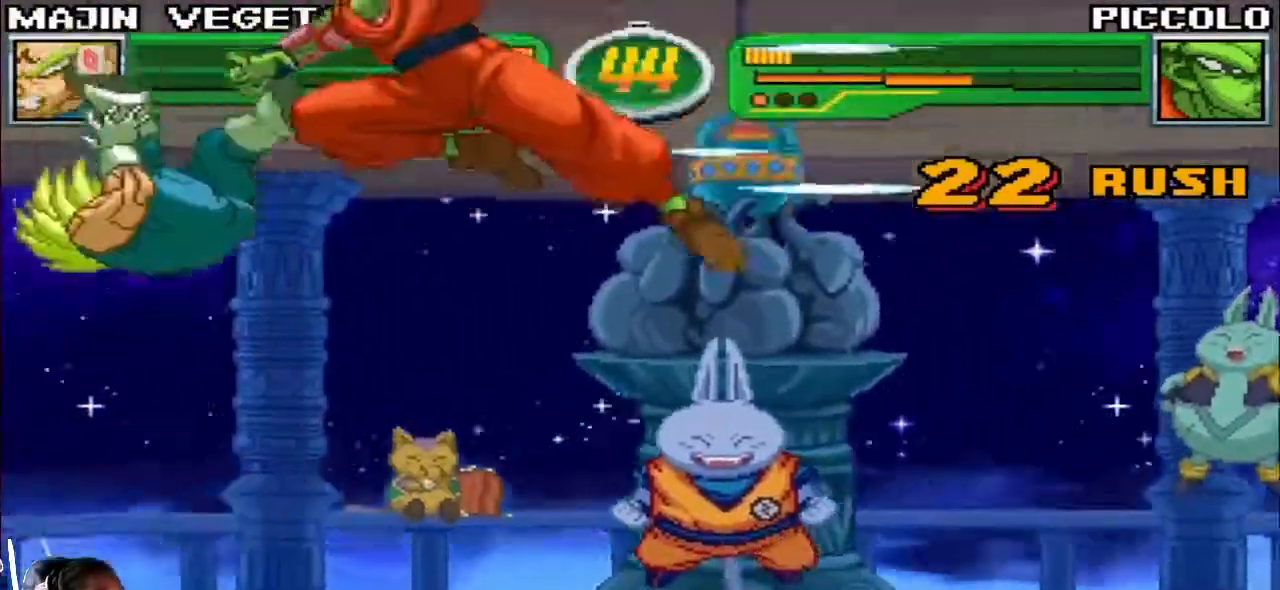
{"buttons": ["SQUARE", "TRIANGLE"], "left_stick": "down-left", "events": [[17, "TRIANGLE", "down"], [150, "left_stick", "down-left"]]}
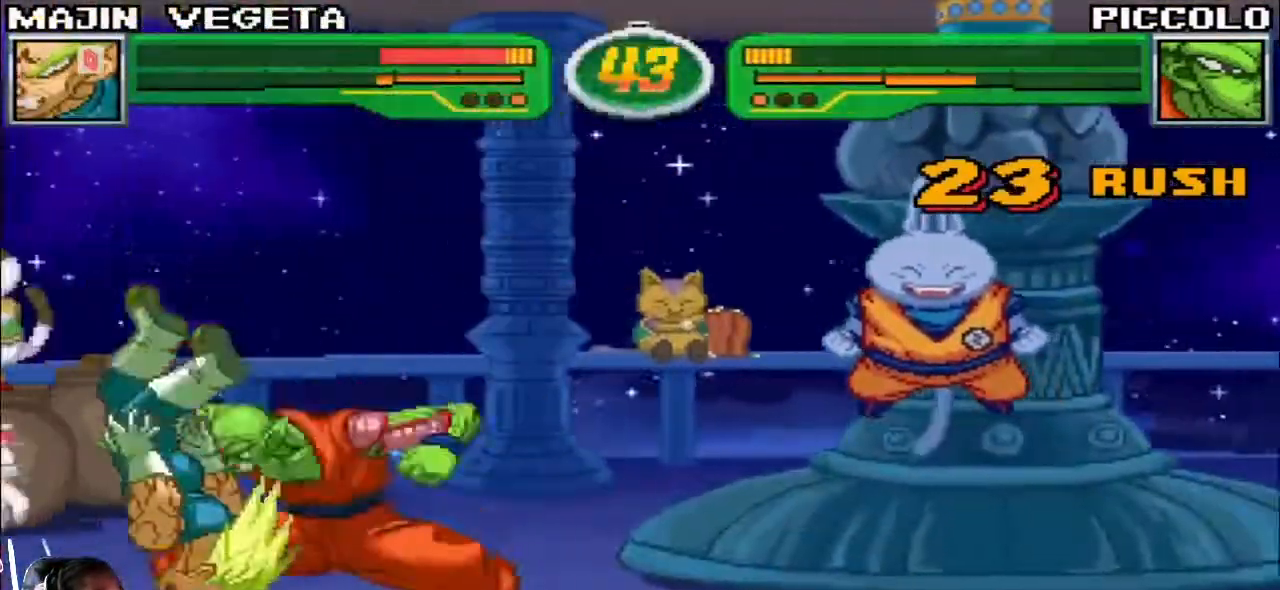
{"buttons": ["SQUARE", "TRIANGLE", "R1"], "left_stick": "down-left", "events": [[167, "R1", "down"]]}
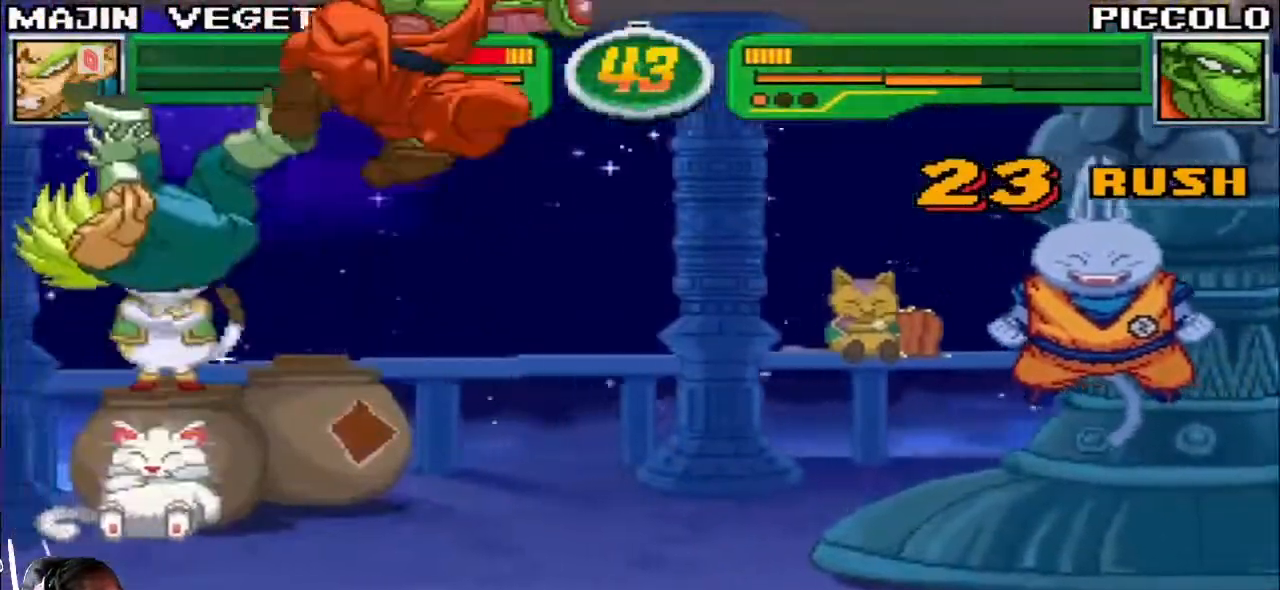
{"buttons": ["SQUARE", "TRIANGLE", "R1"], "left_stick": "left", "events": [[67, "left_stick", "left"]]}
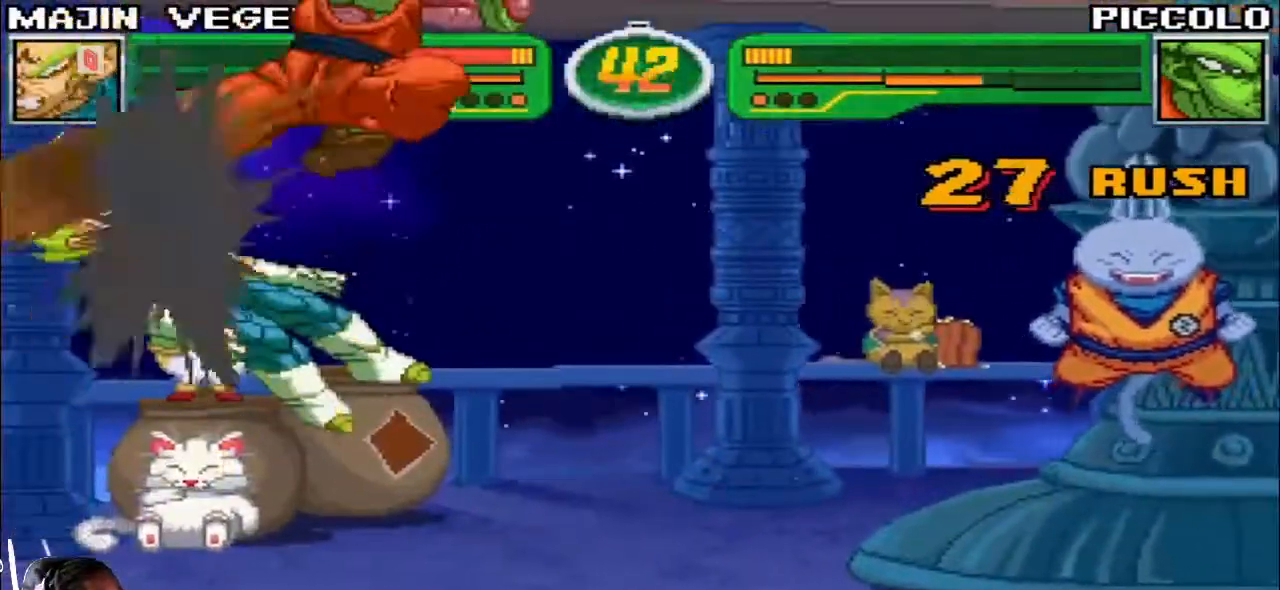
{"buttons": ["SQUARE", "TRIANGLE", "R1"], "left_stick": "down-left", "events": [[50, "left_stick", "down-left"]]}
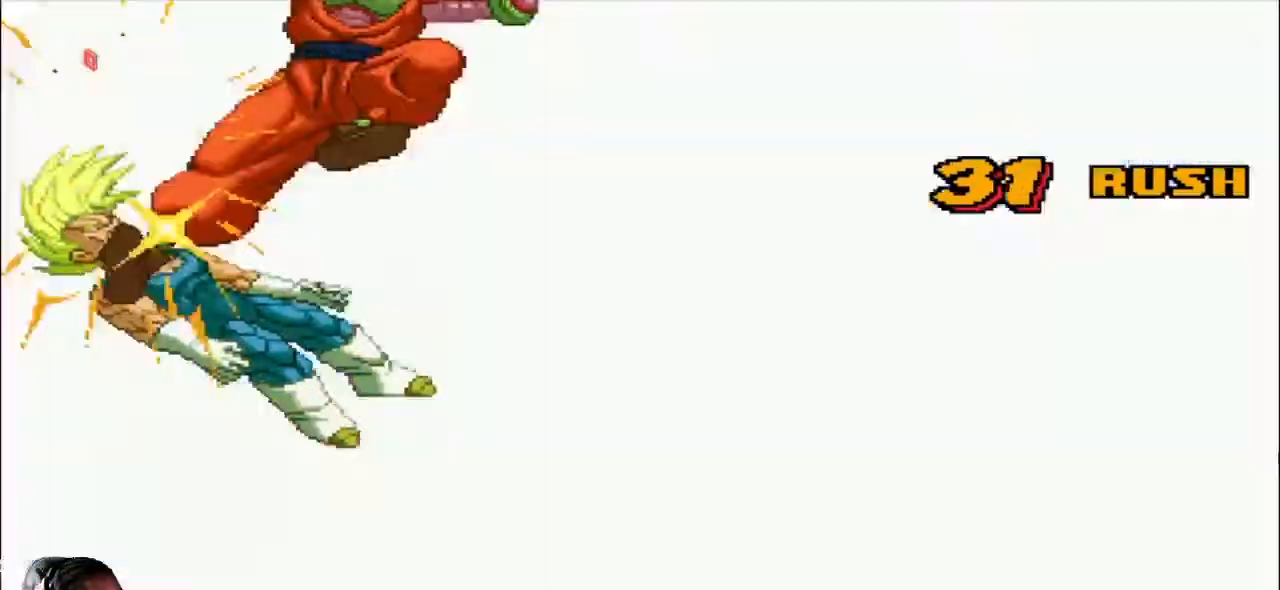
{"buttons": ["SQUARE", "TRIANGLE", "R1"], "left_stick": "down-left", "events": []}
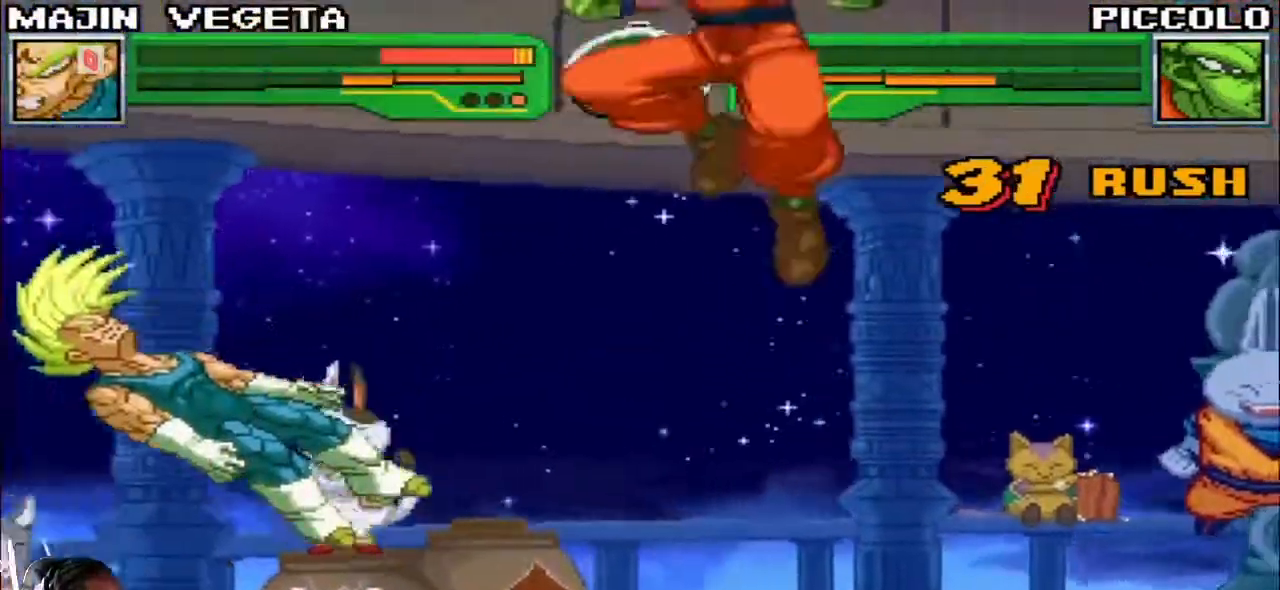
{"buttons": ["SQUARE", "TRIANGLE", "R1"], "left_stick": "down-left", "events": []}
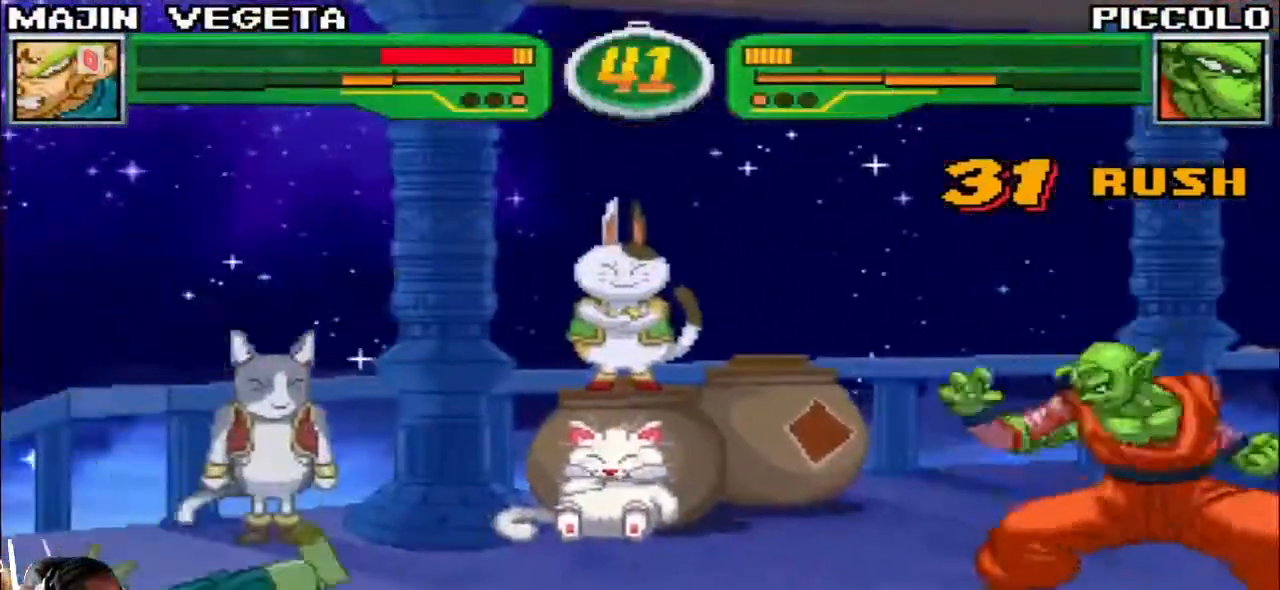
{"buttons": [], "left_stick": "left"}
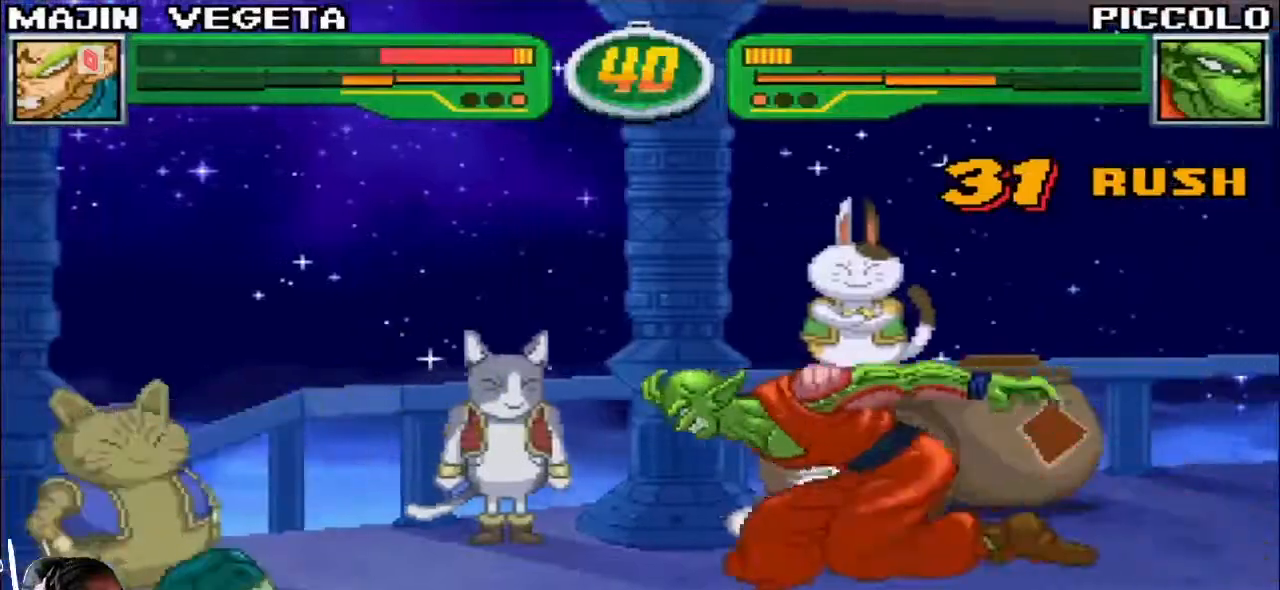
{"buttons": [], "left_stick": "center", "events": [[267, "left_stick", "center"], [367, "left_stick", "down"], [500, "left_stick", "center"]]}